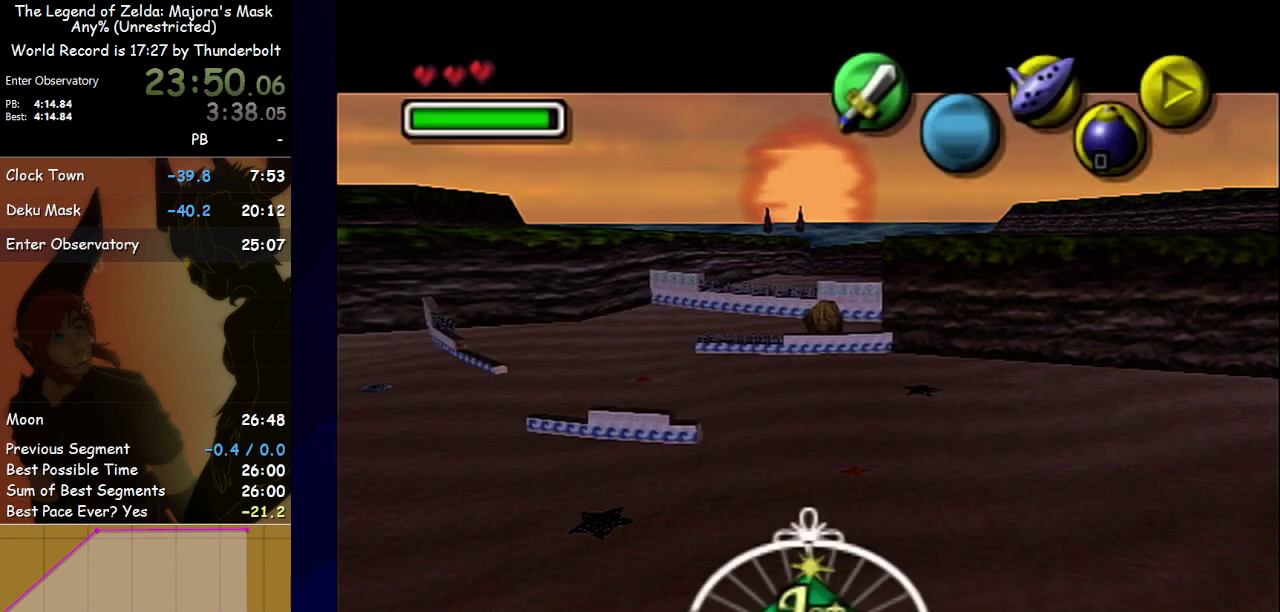
Gameplay with a controller; each line is a JSON object with the inputs held at the frame after it. "events" lists button and stick changes between this image and that frame as [ms after this image, input, new state], when the widget could be followed in between. Not read: L3 R3 right_stick.
{"buttons": [], "left_stick": "right", "events": [[400, "left_stick", "right"]]}
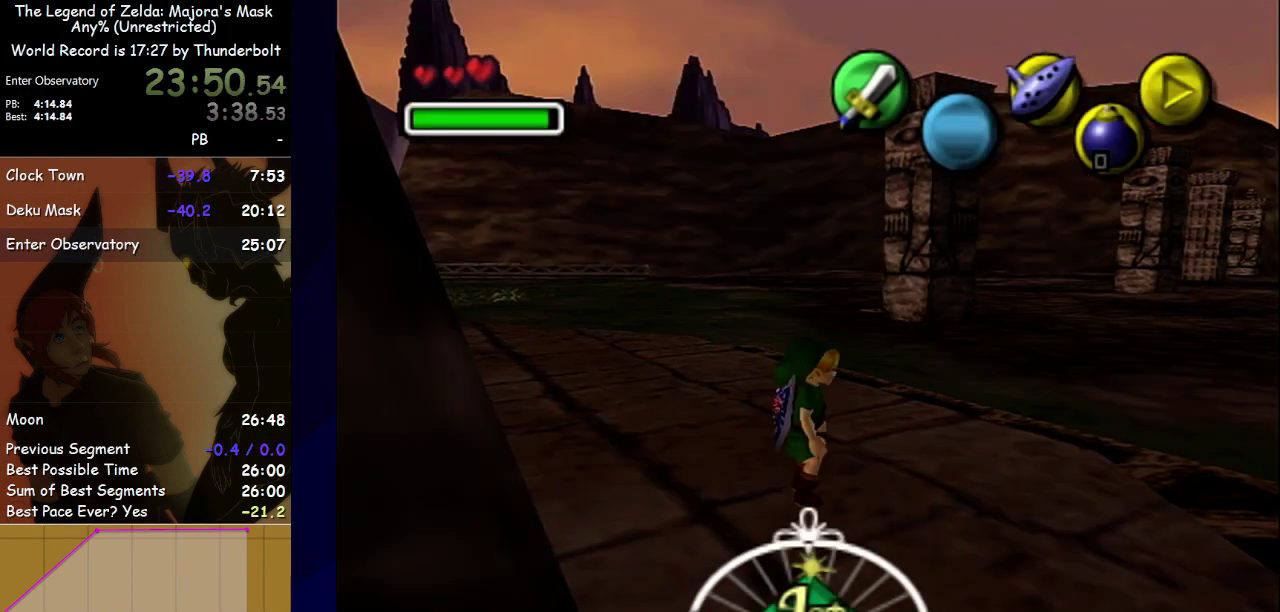
{"buttons": [], "left_stick": "up-right", "events": [[400, "left_stick", "up-right"]]}
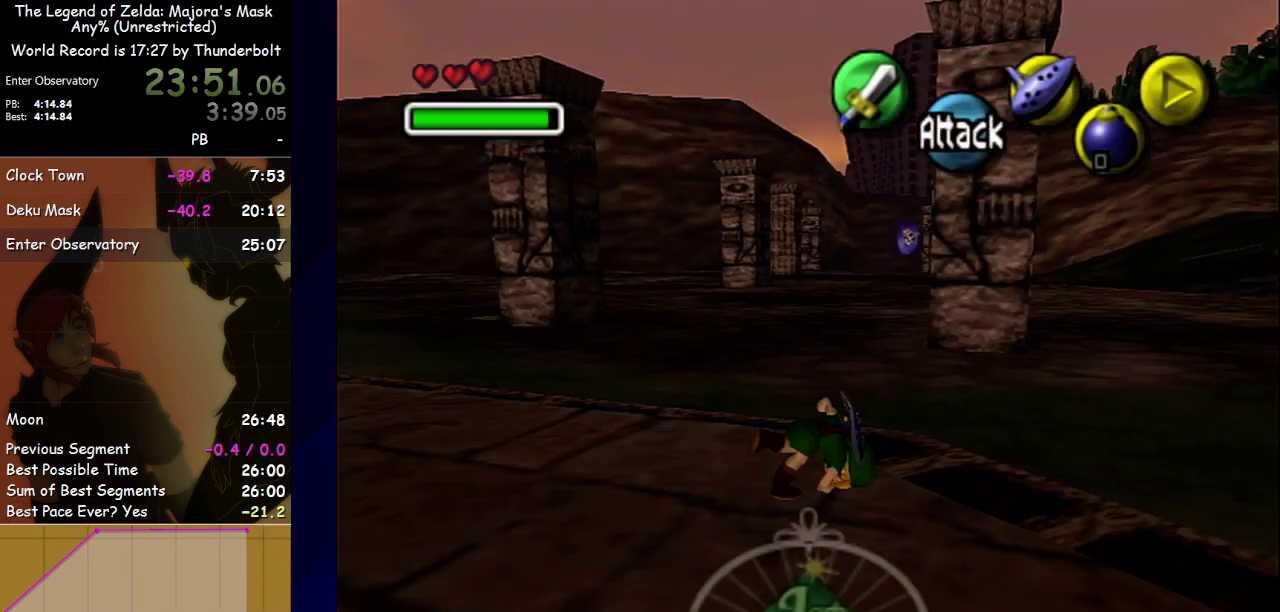
{"buttons": [], "left_stick": "up-right", "events": []}
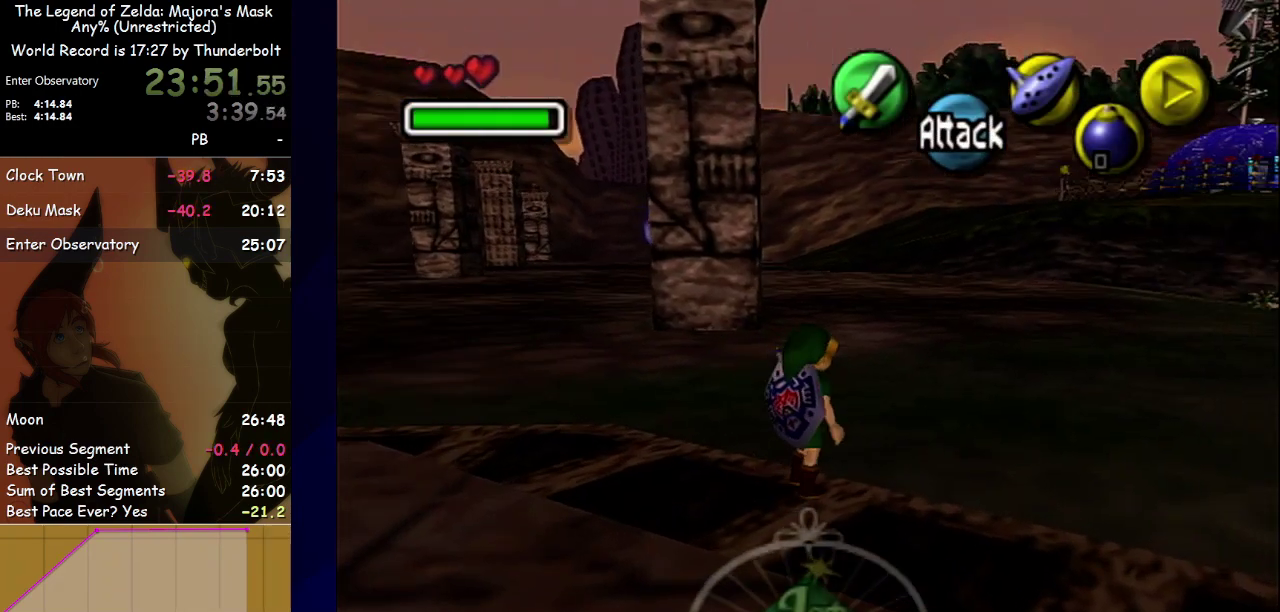
{"buttons": [], "left_stick": "up-right", "events": []}
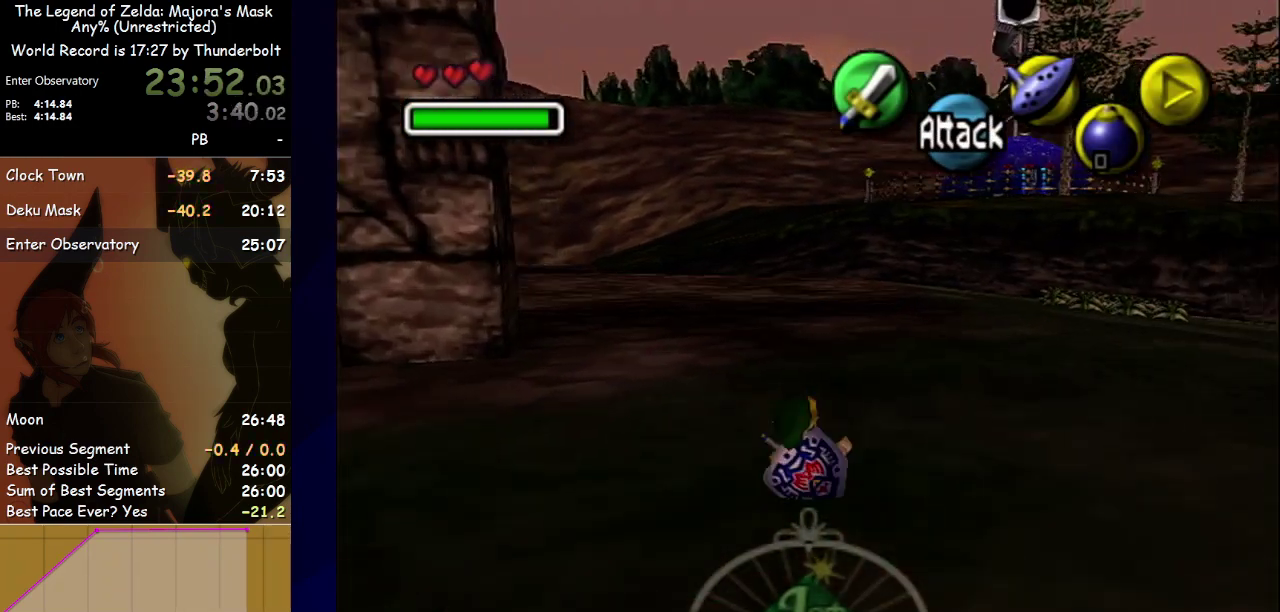
{"buttons": [], "left_stick": "up-right", "events": []}
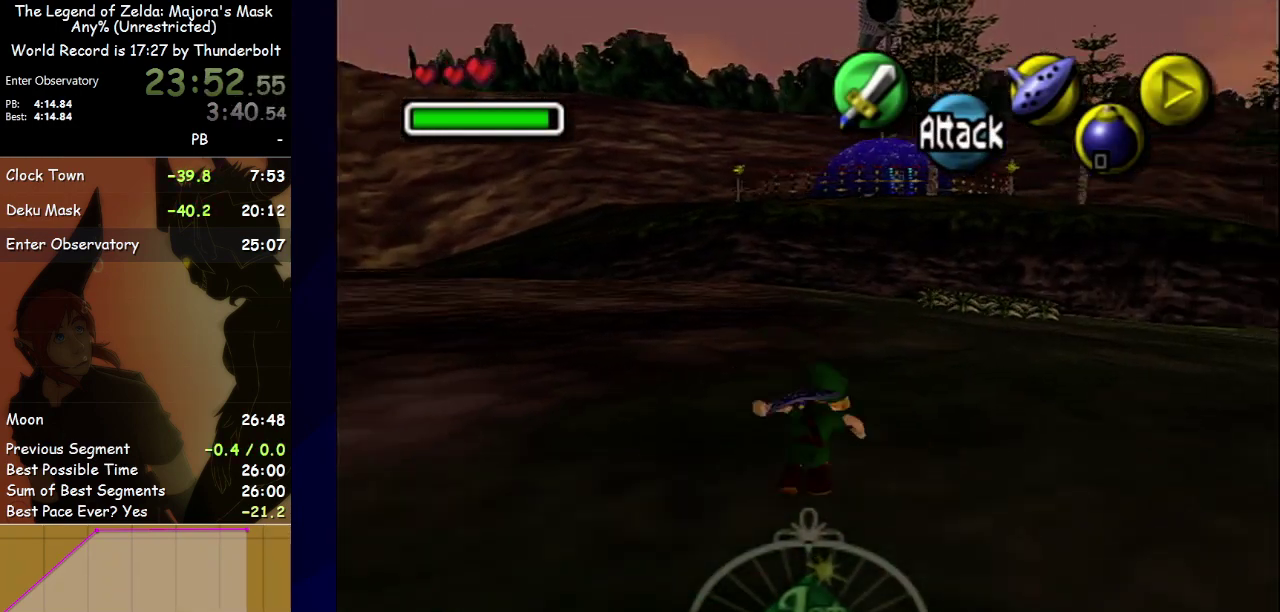
{"buttons": [], "left_stick": "up-right", "events": []}
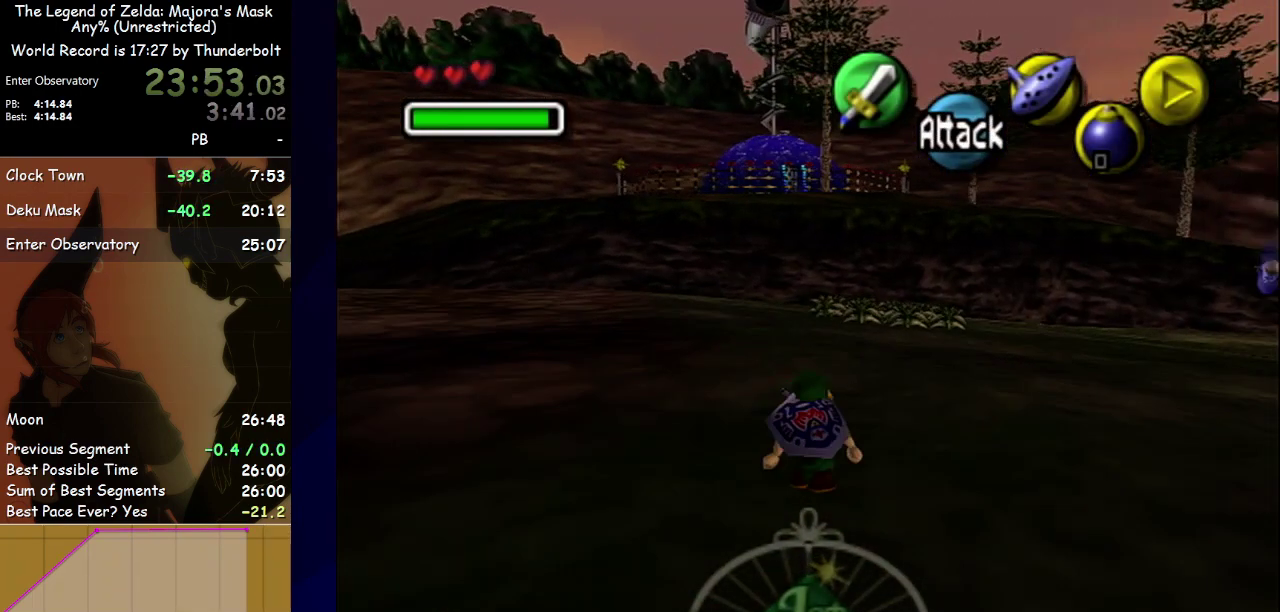
{"buttons": [], "left_stick": "up", "events": [[400, "left_stick", "up"]]}
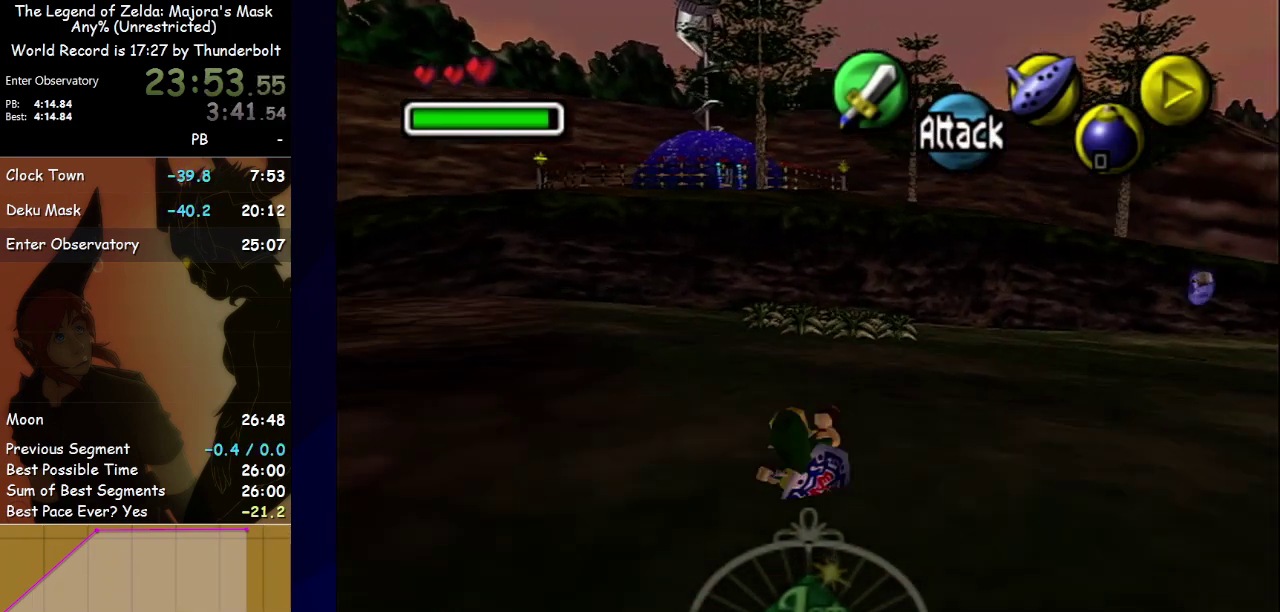
{"buttons": [], "left_stick": "up", "events": []}
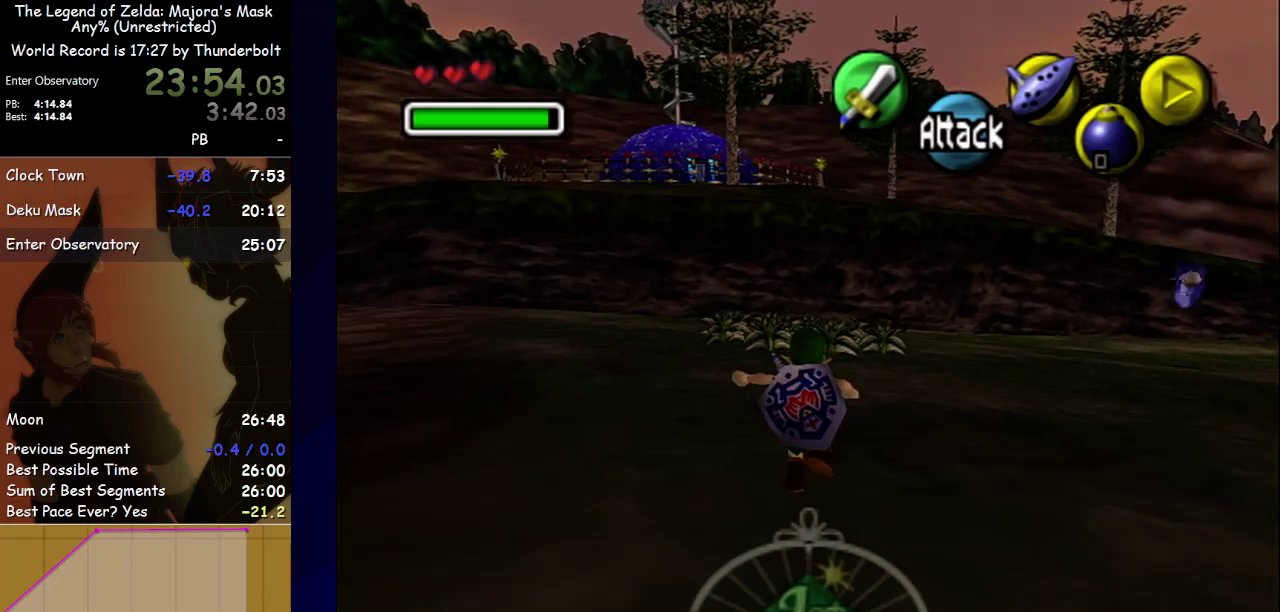
{"buttons": [], "left_stick": "up", "events": []}
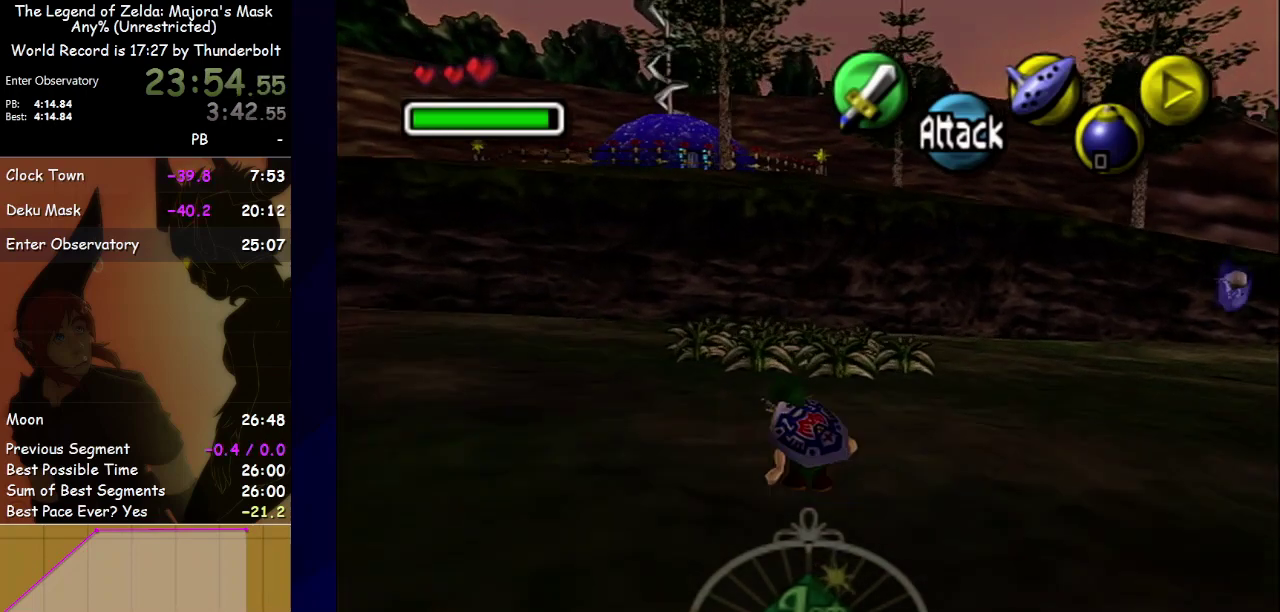
{"buttons": [], "left_stick": "up", "events": []}
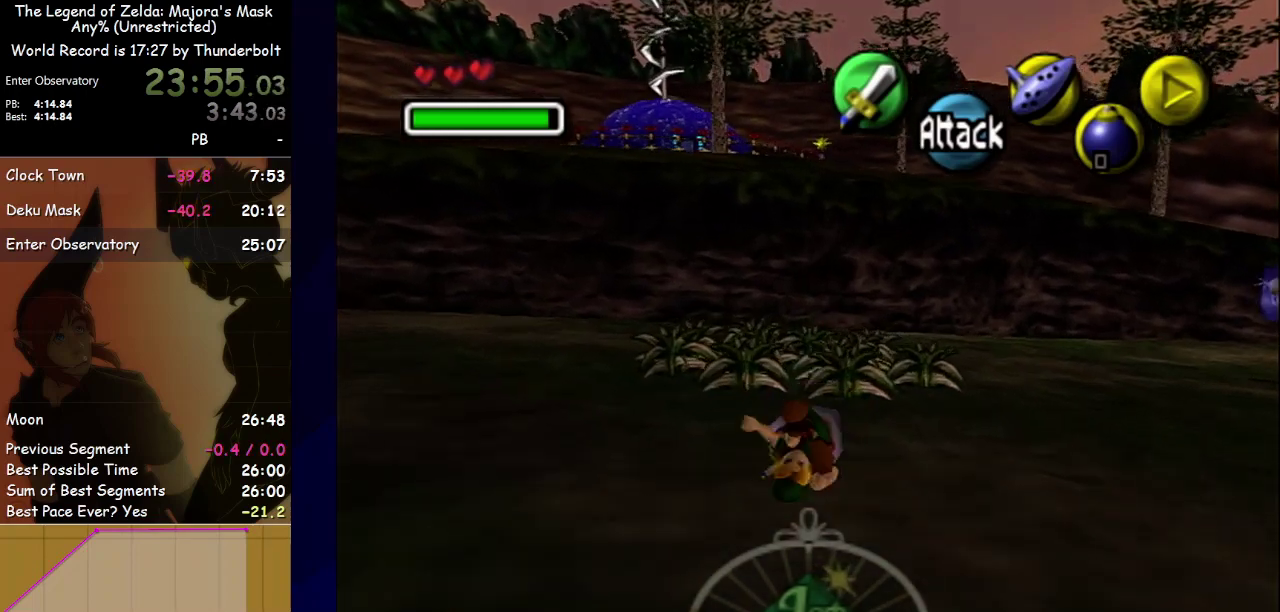
{"buttons": [], "left_stick": "up", "events": []}
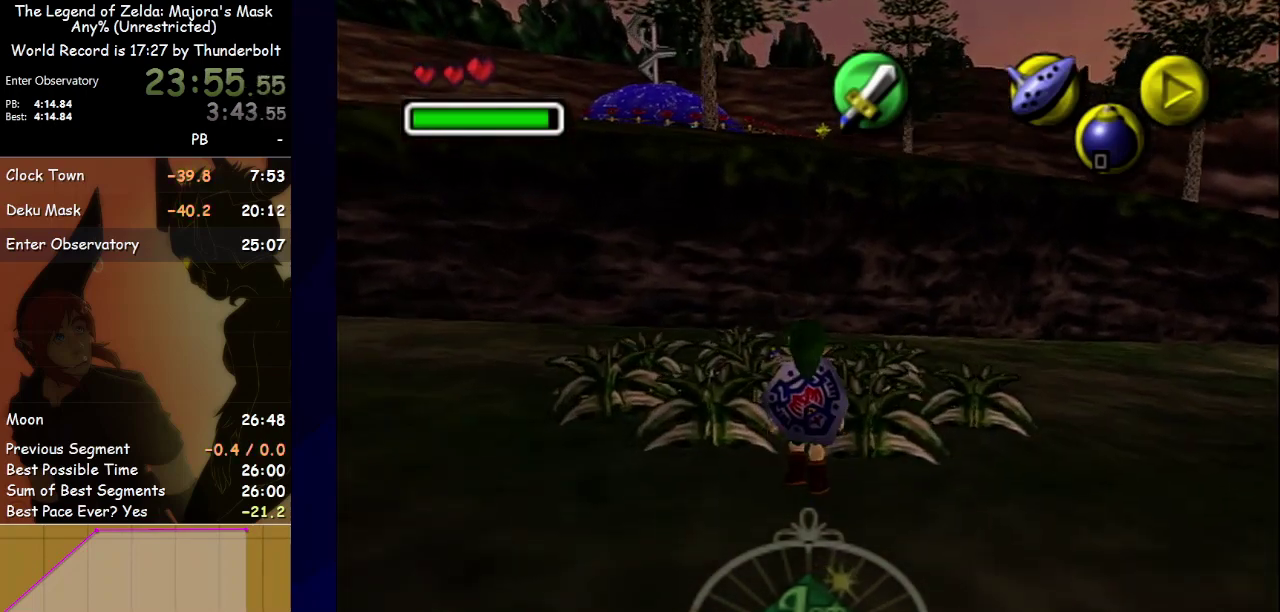
{"buttons": ["B"], "left_stick": "up-right", "events": [[100, "left_stick", "up-left"], [200, "left_stick", "down"], [333, "B", "down"], [433, "B", "up"], [500, "B", "down"], [500, "left_stick", "up-right"]]}
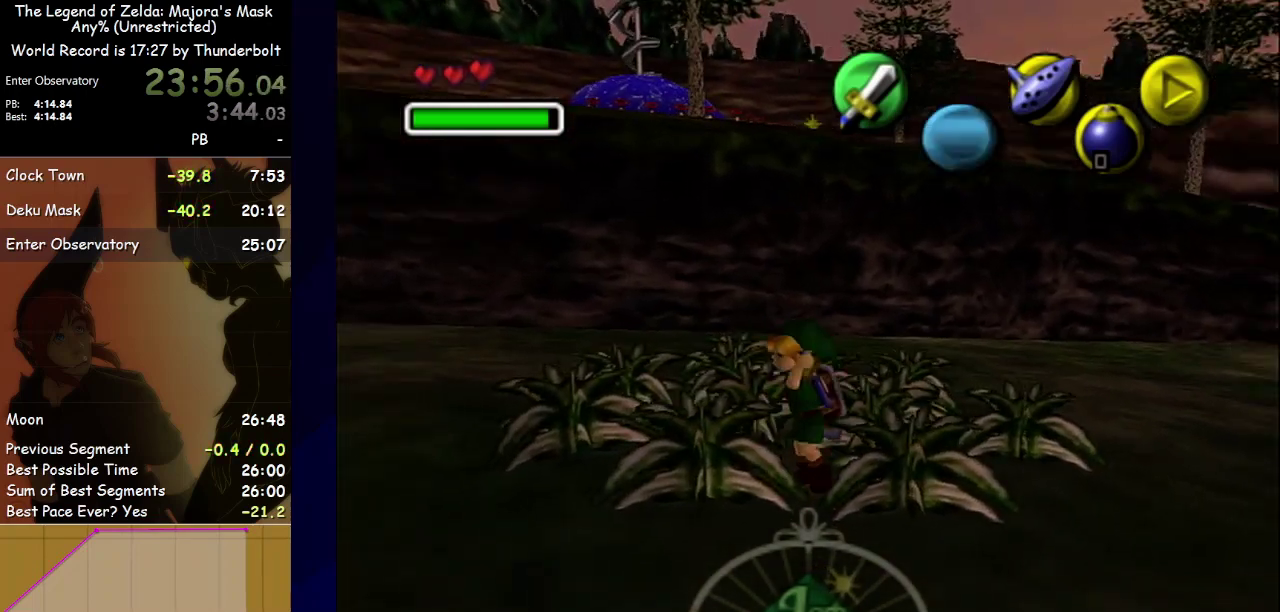
{"buttons": [], "left_stick": "up", "events": [[100, "B", "up"], [100, "left_stick", "up-left"], [167, "left_stick", "down-left"], [267, "left_stick", "down-right"], [367, "left_stick", "up-right"], [500, "left_stick", "up"]]}
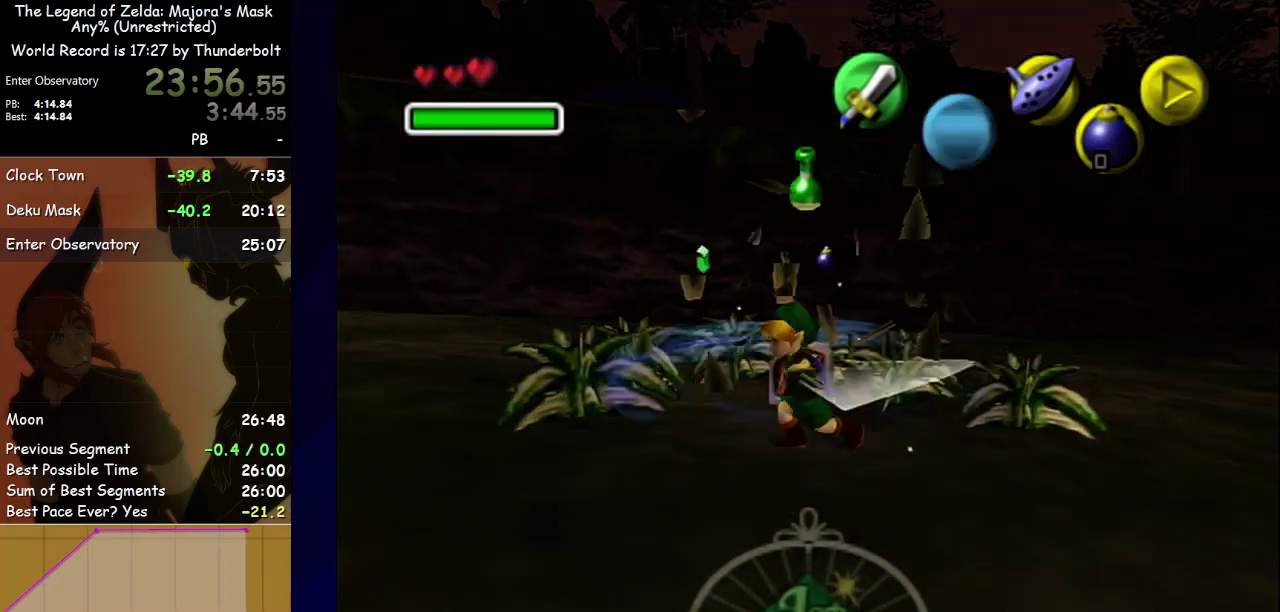
{"buttons": [], "left_stick": "up-right", "events": [[133, "left_stick", "up-right"]]}
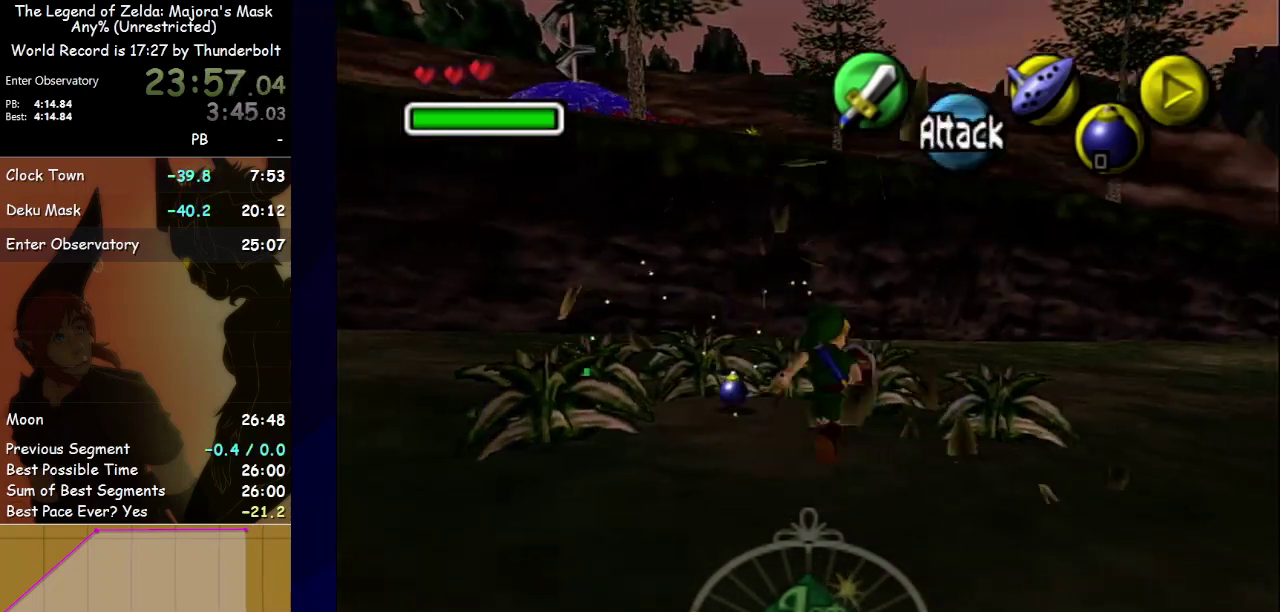
{"buttons": [], "left_stick": "center", "events": [[33, "left_stick", "up"], [100, "left_stick", "up-left"], [300, "left_stick", "up"], [333, "B", "down"], [400, "left_stick", "left"], [467, "B", "up"], [467, "left_stick", "center"]]}
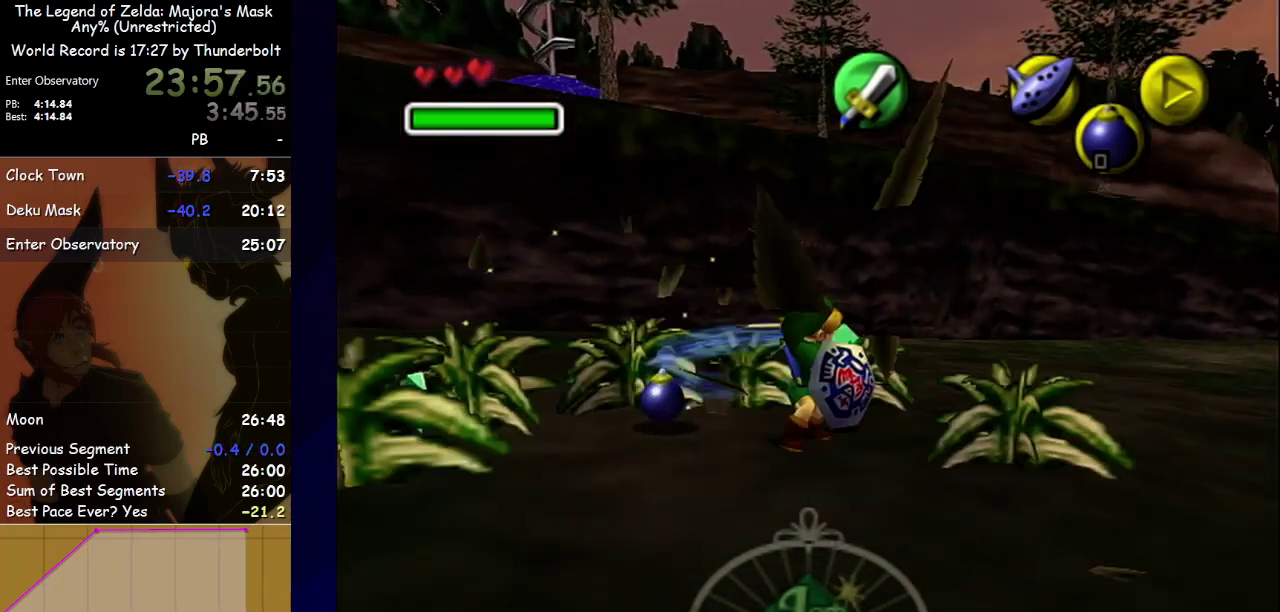
{"buttons": [], "left_stick": "up-left", "events": [[200, "left_stick", "up"], [367, "left_stick", "up-left"]]}